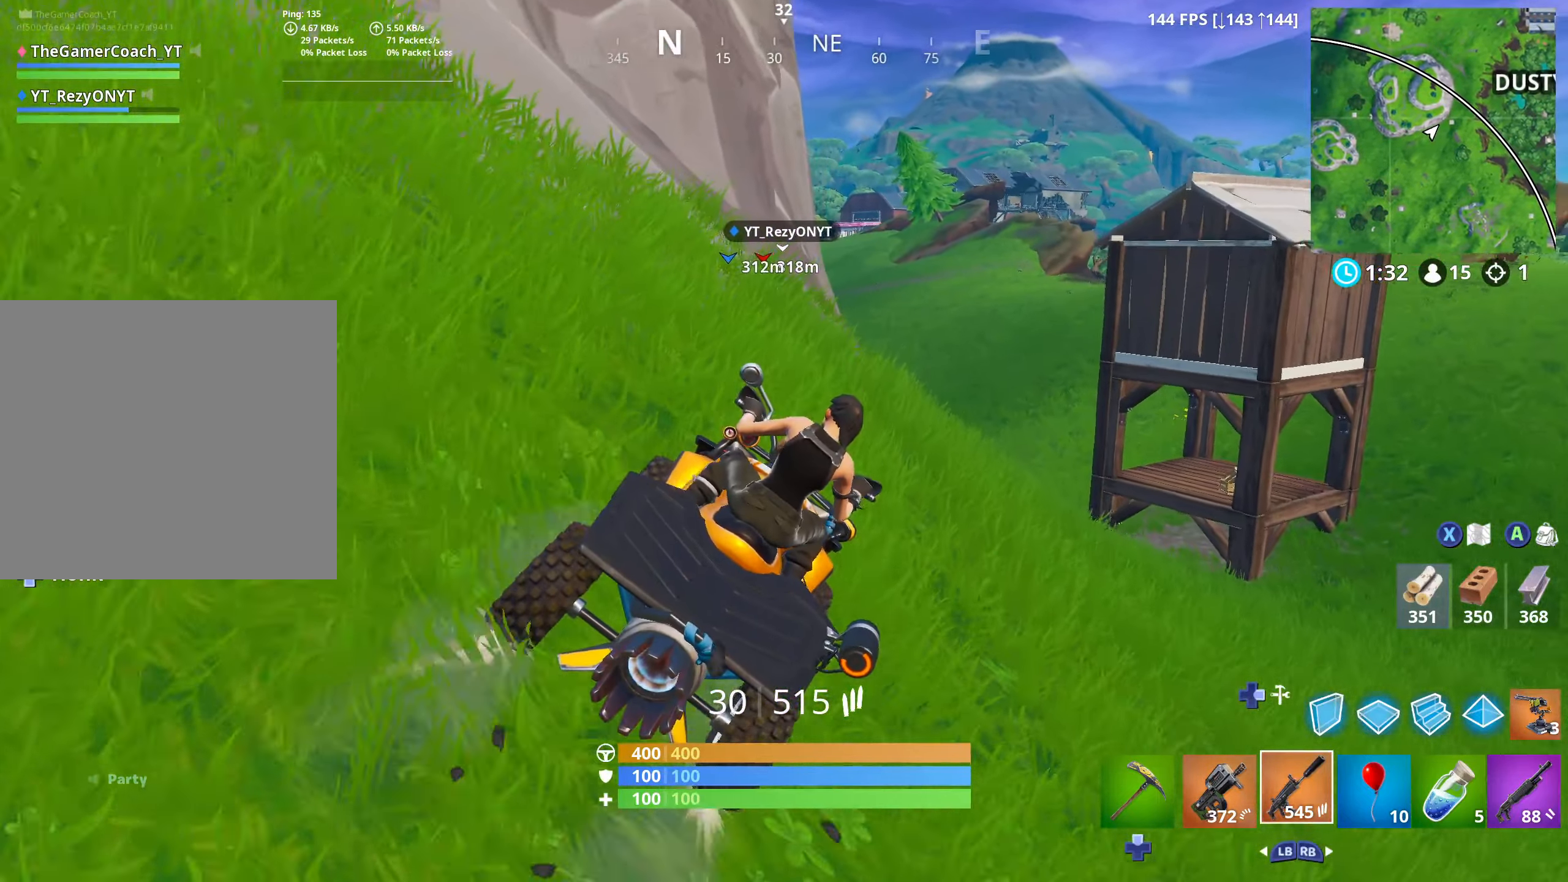
Gameplay with a controller (Xbox layout); each line is a JSON object with the inputs held at the frame after it. "button_events" lists button changes between this image and that frame as [ms after this image, input, new state], when the widget could be followed in between (sticks are given only as held states). Not read: SHARE.
{"buttons": ["R2"], "left_stick": "center", "right_stick": "center", "button_events": []}
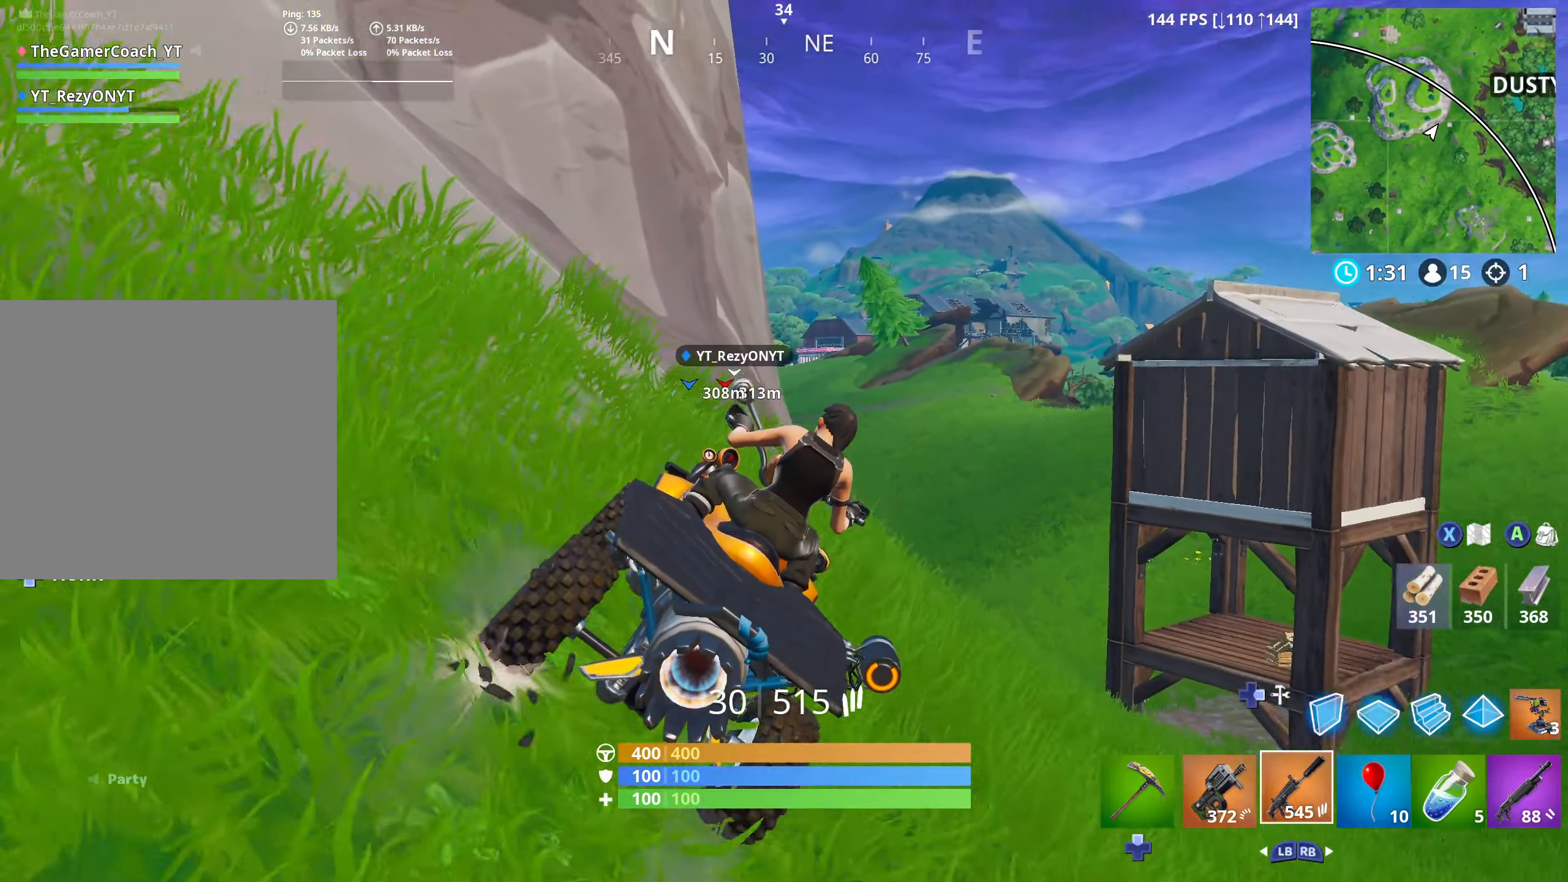
{"buttons": ["R2"], "left_stick": "left", "right_stick": "center", "button_events": []}
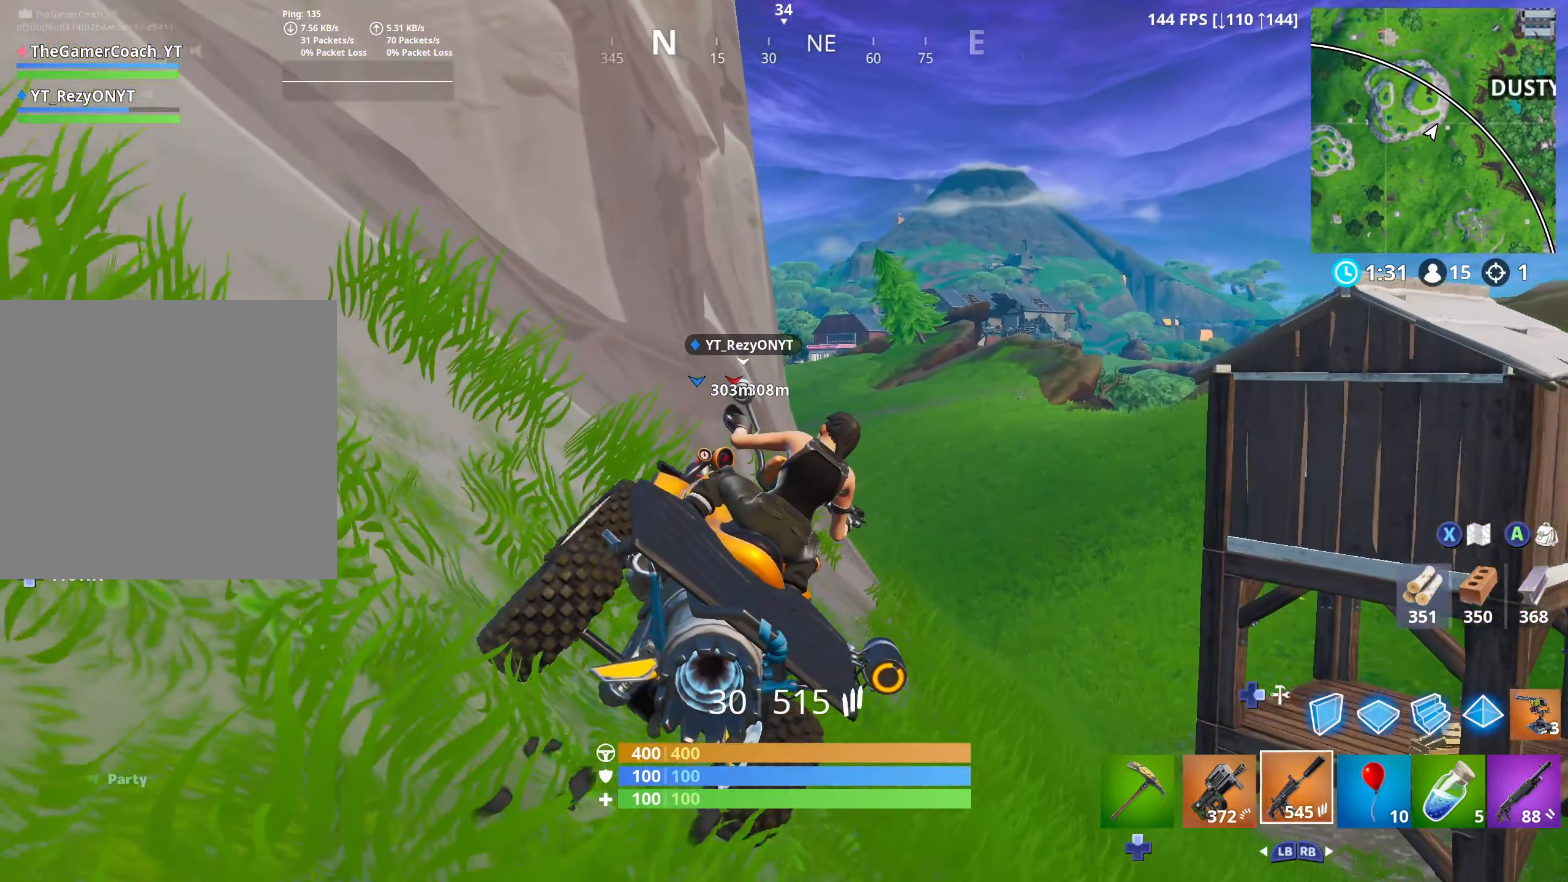
{"buttons": ["R2"], "left_stick": "down", "right_stick": "center", "button_events": []}
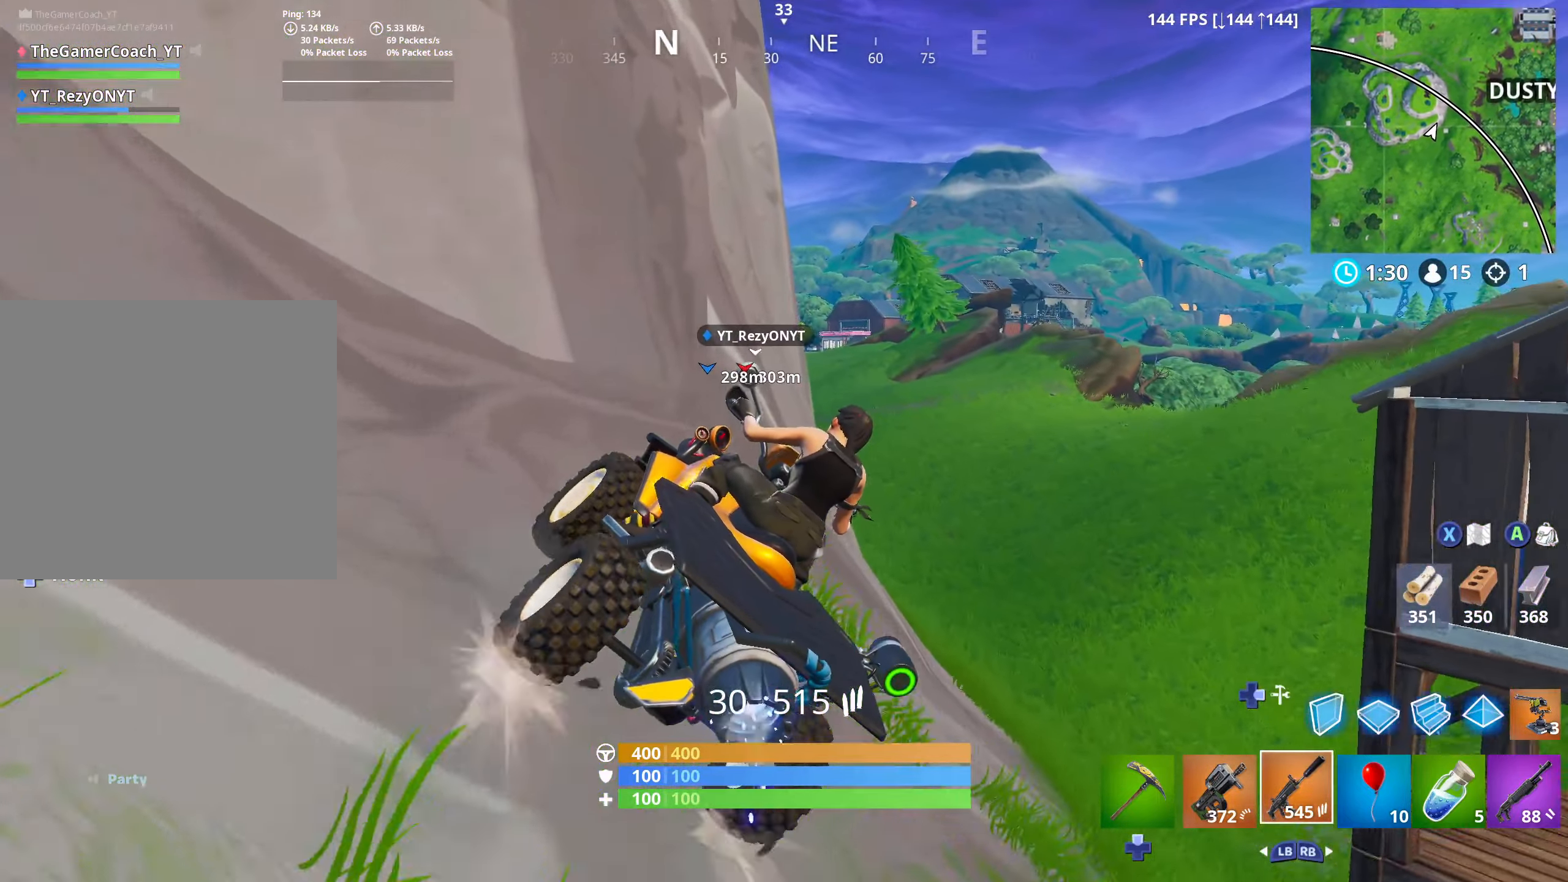
{"buttons": ["L1", "R2"], "left_stick": "down", "right_stick": "center", "button_events": [[233, "L1", "down"]]}
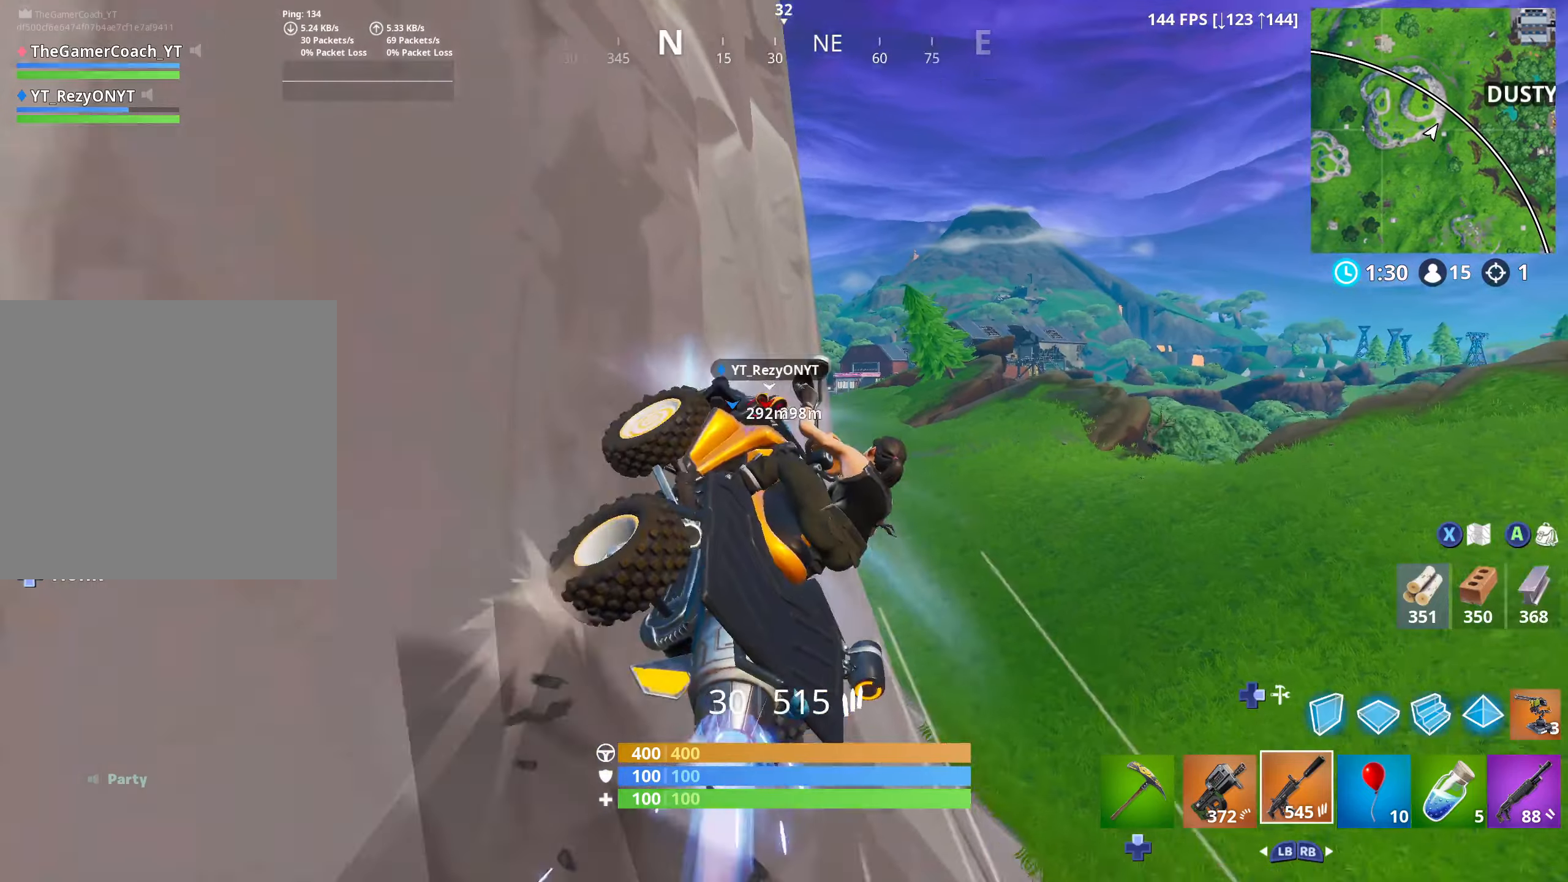
{"buttons": ["L1", "R2"], "left_stick": "down", "right_stick": "center", "button_events": []}
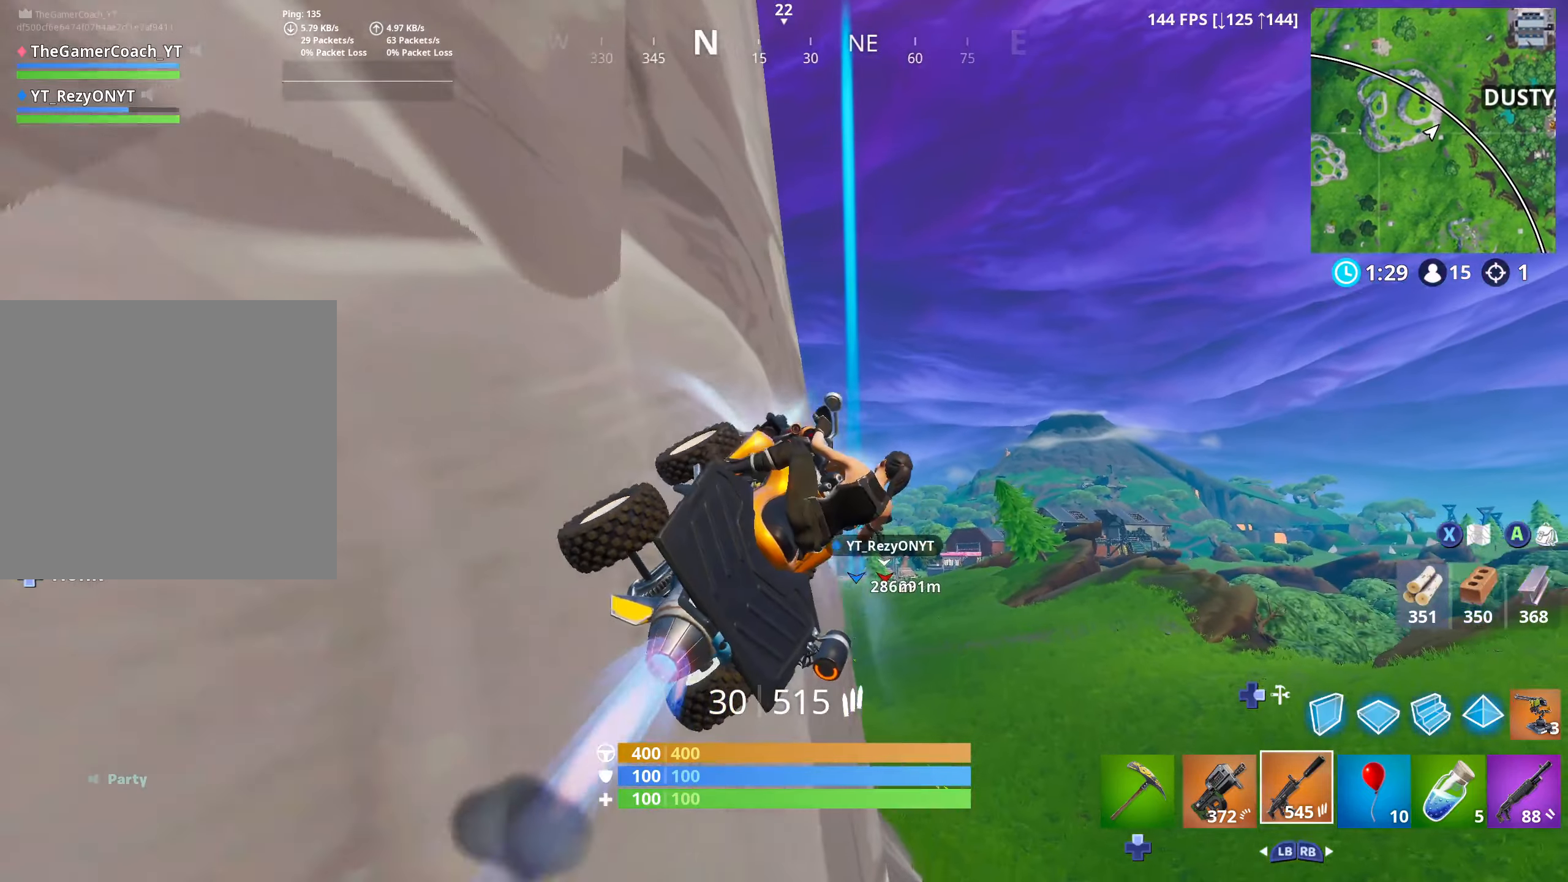
{"buttons": ["L1", "R2"], "left_stick": "right", "right_stick": "center", "button_events": []}